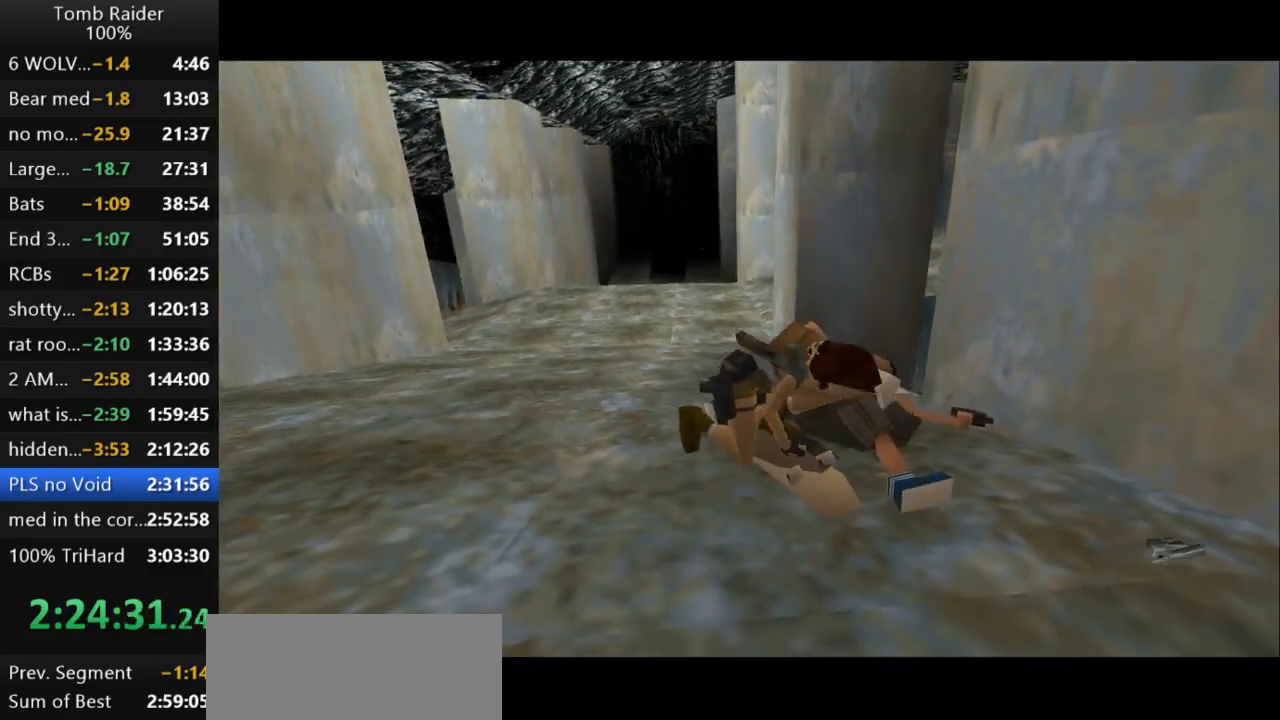
Gameplay with keyboard; each line is a JSON object with the keys held at the frame after it. "events" lists presses ("down") and releases ("up") of "action", "action2", "down", "guns", "inv", "jump", "left", "look", "lstep", "right", "roll", "roll2", "rstep", "up" and "walk" between this image and that frame as [ms after this image, input, new state], when the widget could be followed in between. No other keys are recorded. Mouse input is not recorded. Key names are as the overlay labels them; some are game actions (e.g. jump) rather than physical keys.
{"keys": ["right", "up"], "events": []}
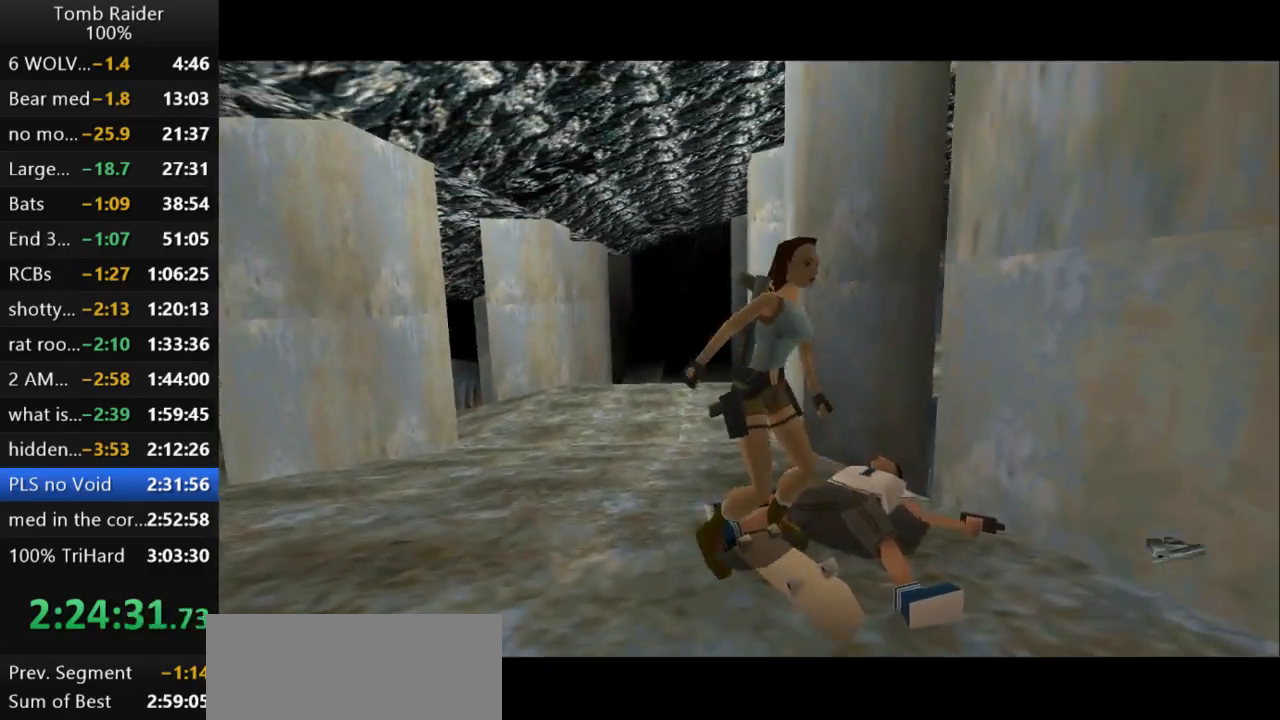
{"keys": ["right", "up"], "events": []}
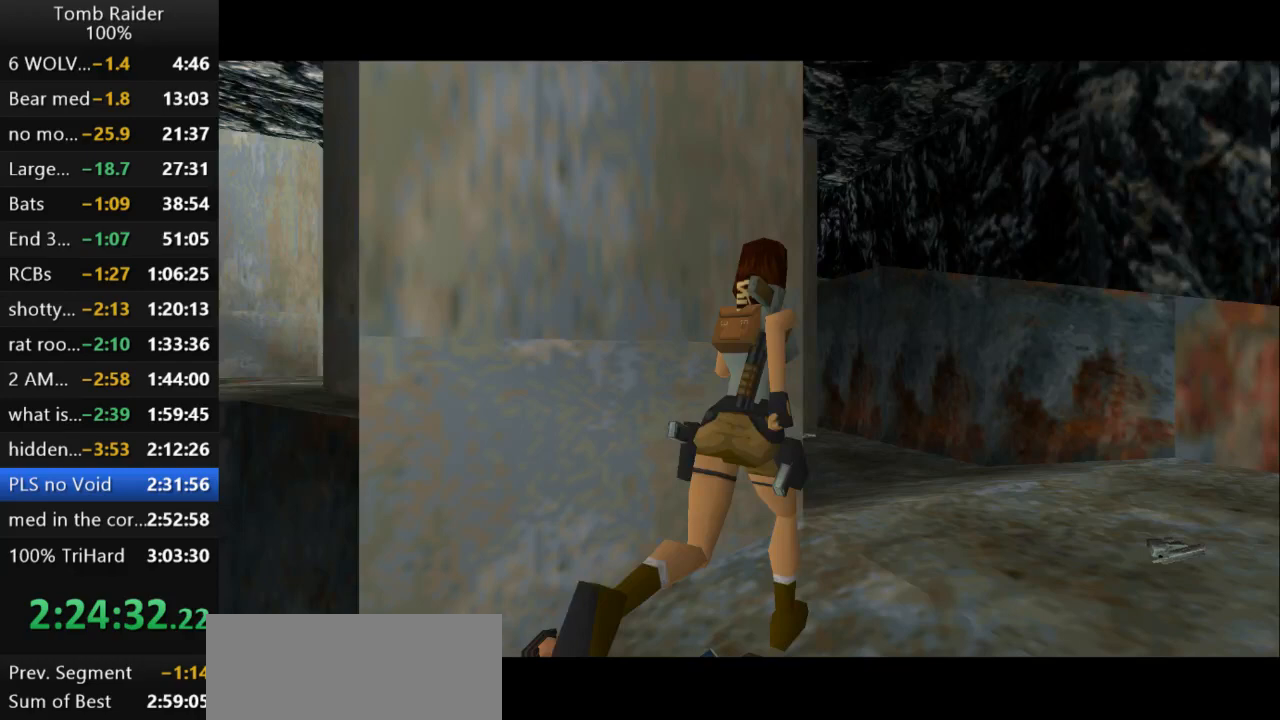
{"keys": ["up"], "events": [[33, "right", "up"], [267, "left", "down"], [500, "left", "up"]]}
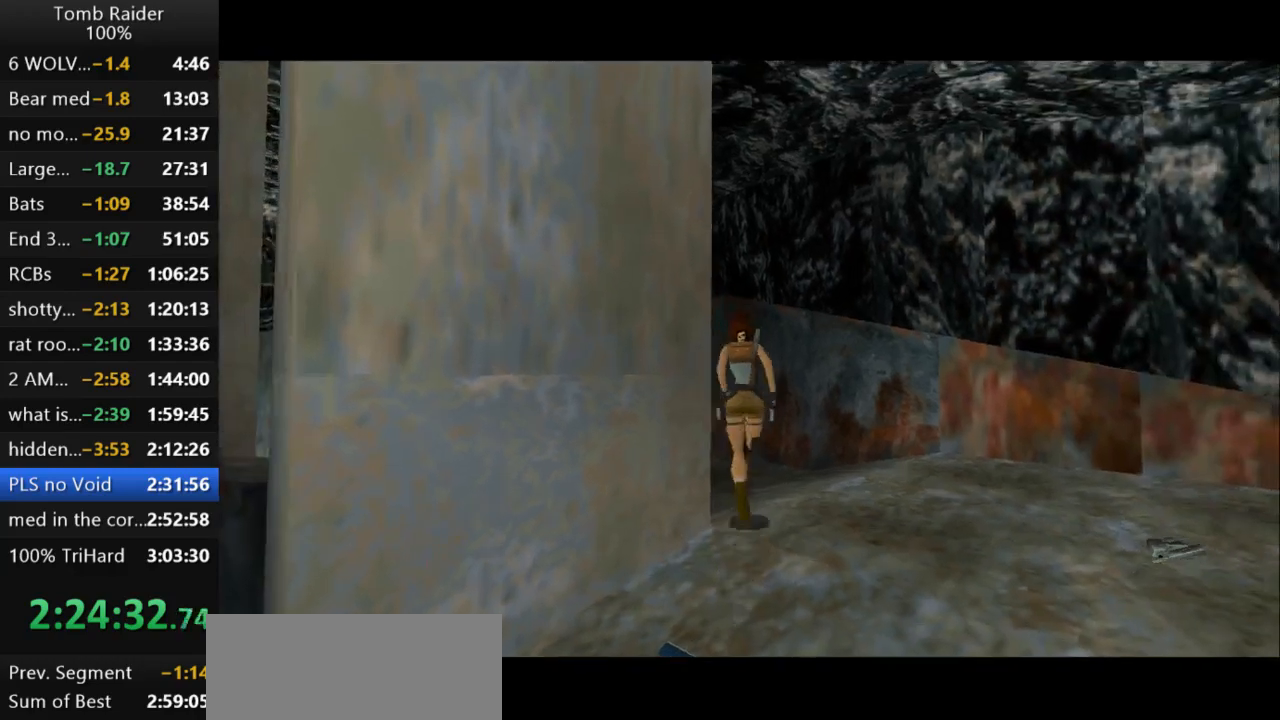
{"keys": ["up"], "events": [[267, "right", "down"], [467, "right", "up"]]}
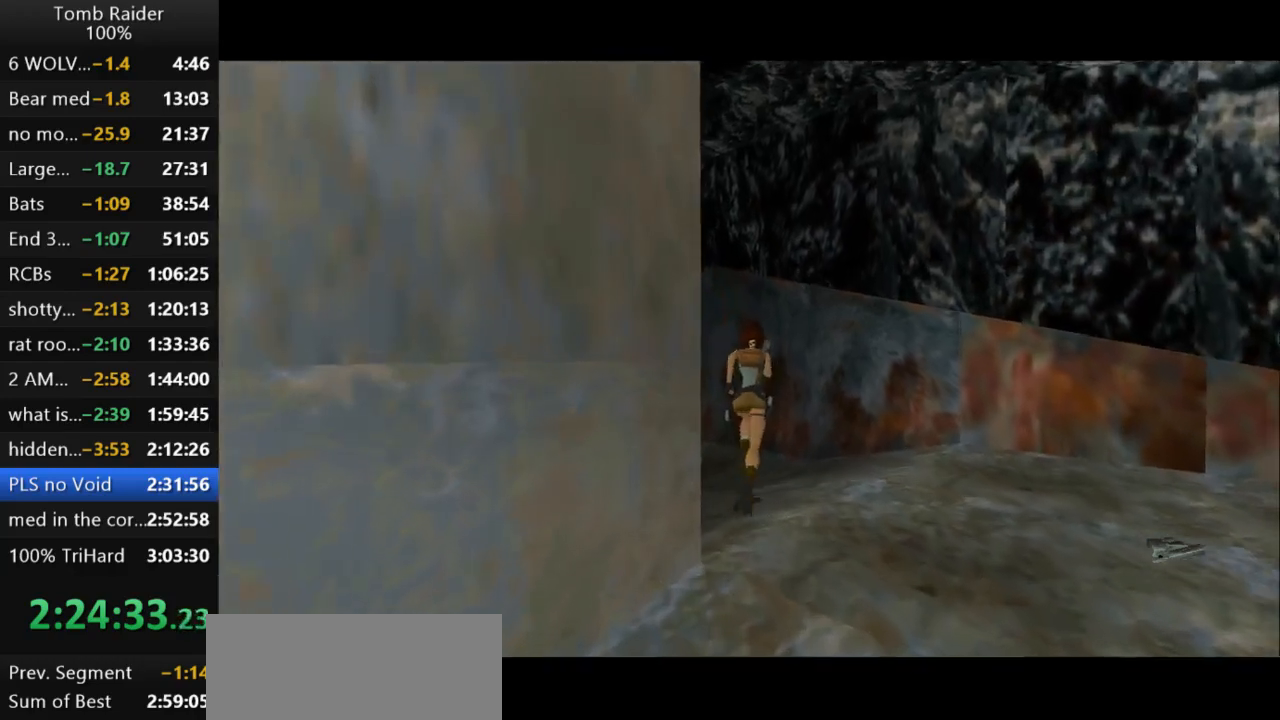
{"keys": ["left", "up"], "events": [[33, "left", "down"]]}
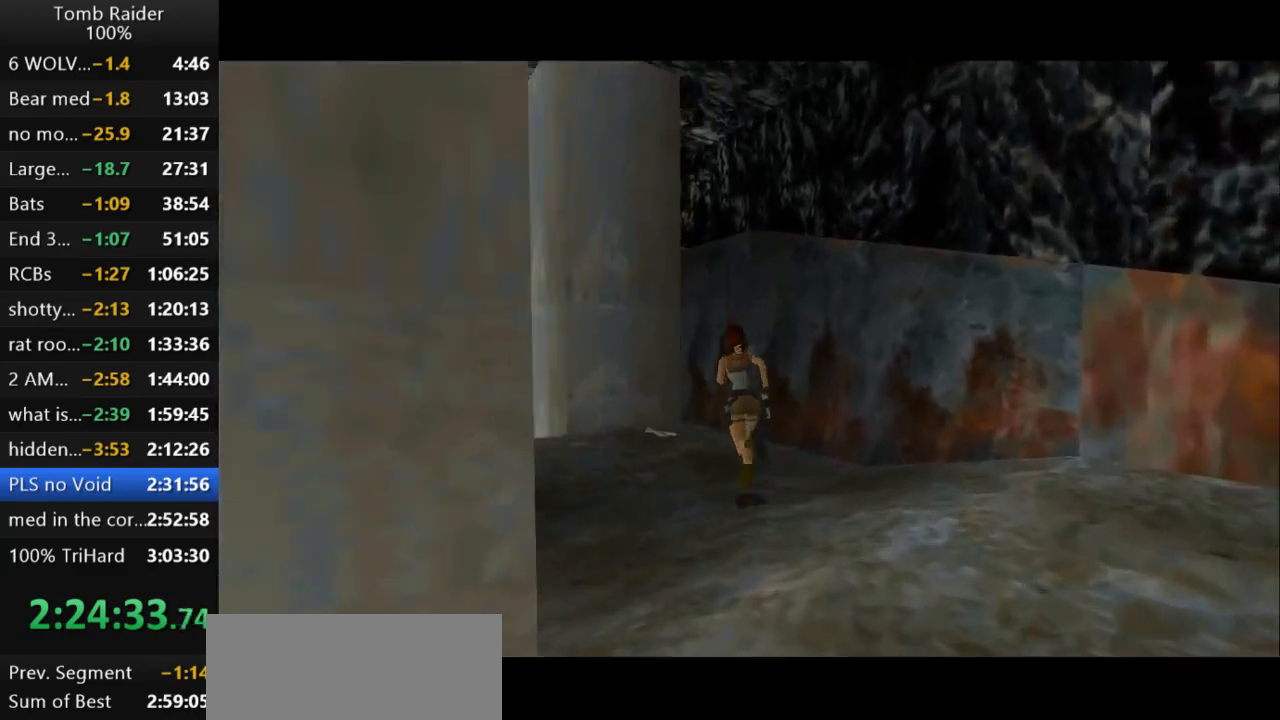
{"keys": ["left", "up"], "events": [[33, "left", "up"], [200, "left", "down"]]}
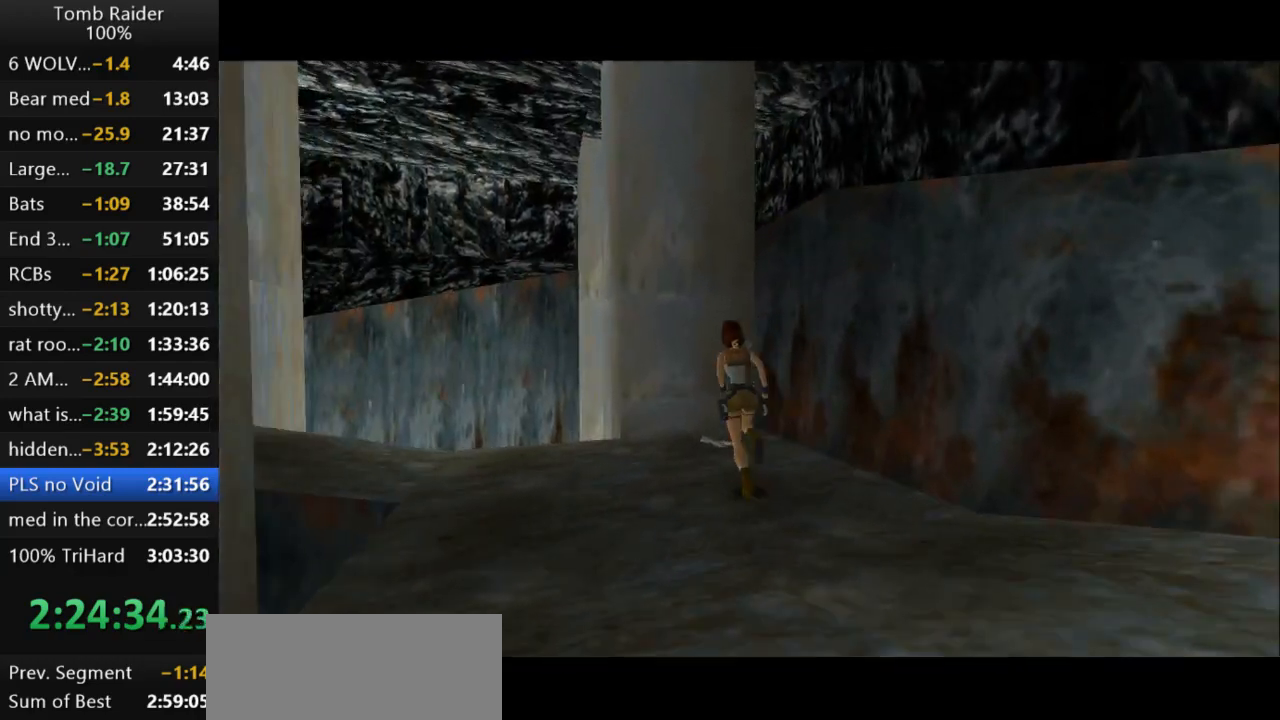
{"keys": [], "events": [[33, "left", "up"], [267, "roll2", "down"], [267, "up", "up"], [467, "roll2", "up"]]}
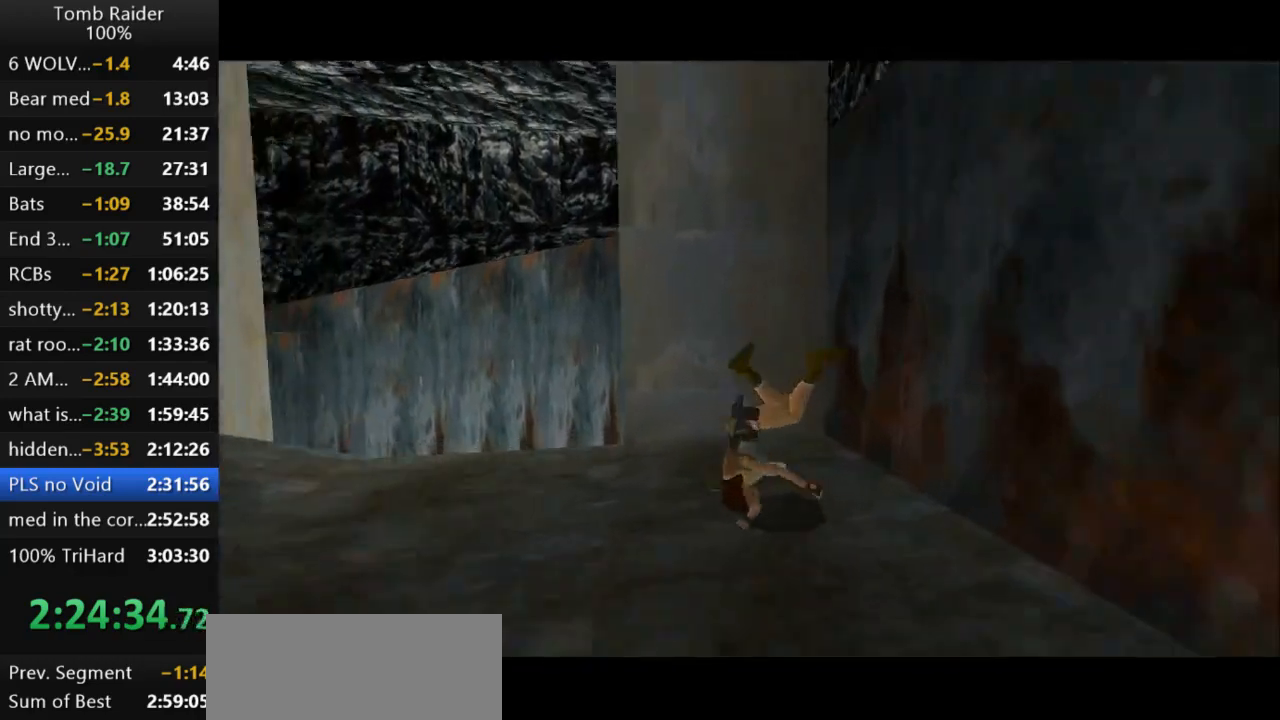
{"keys": ["action2"], "events": [[133, "action2", "down"]]}
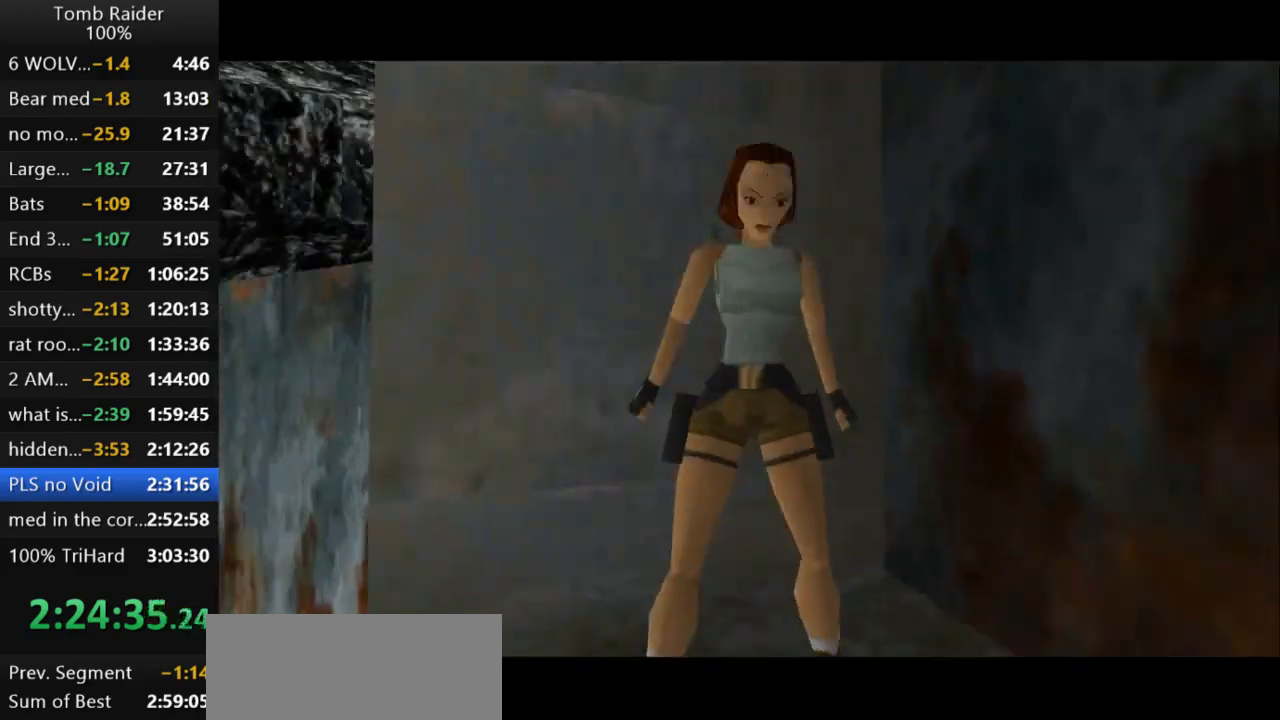
{"keys": ["up"], "events": [[333, "action2", "up"], [400, "up", "down"]]}
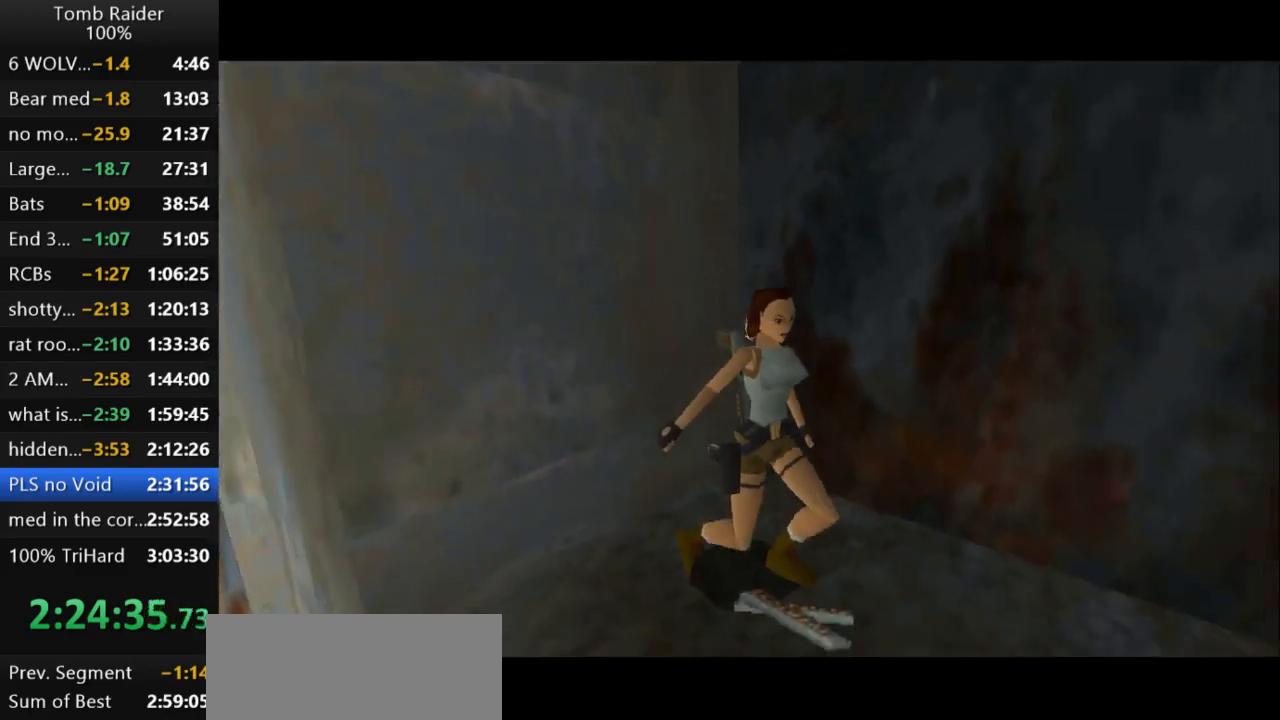
{"keys": ["up"], "events": []}
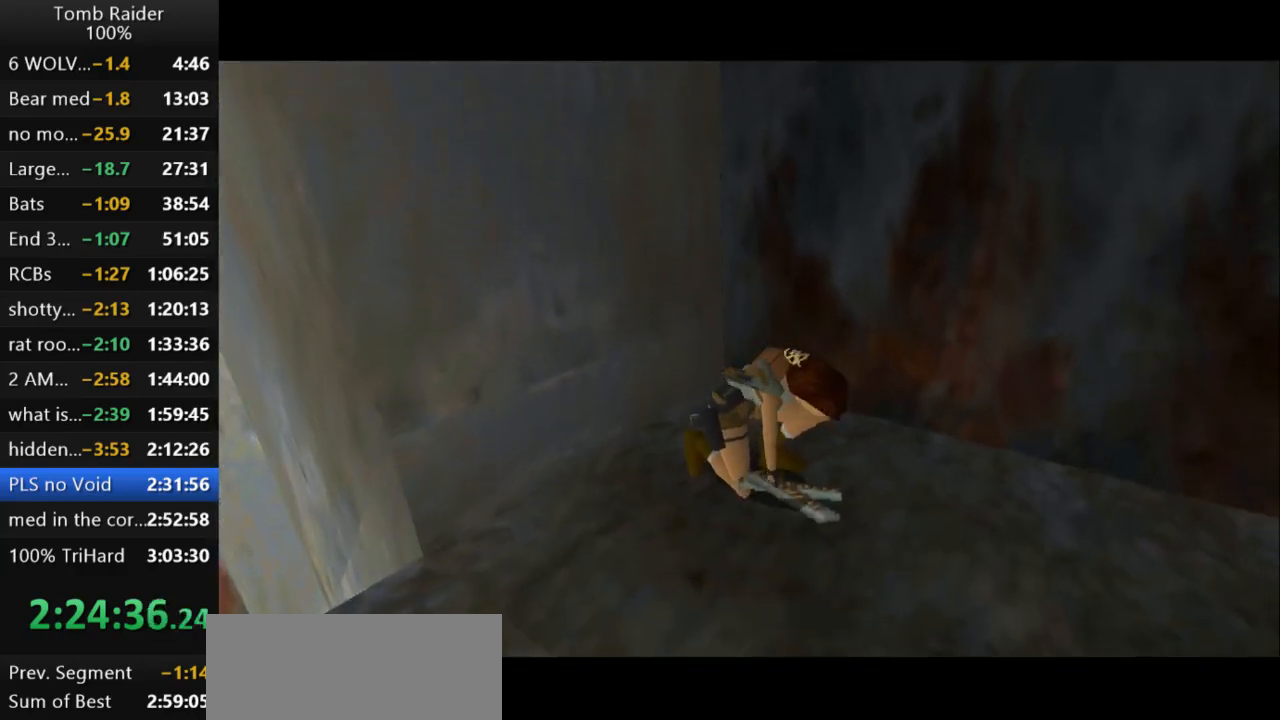
{"keys": ["up"], "events": []}
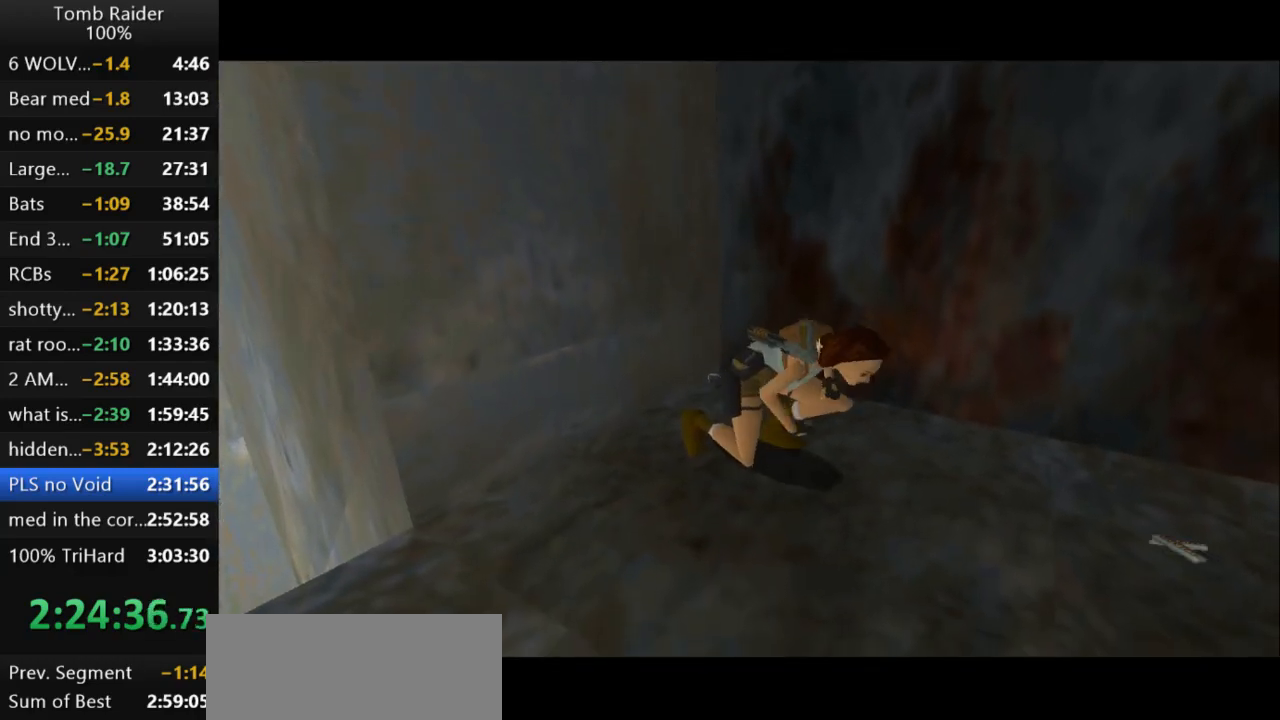
{"keys": ["up"], "events": []}
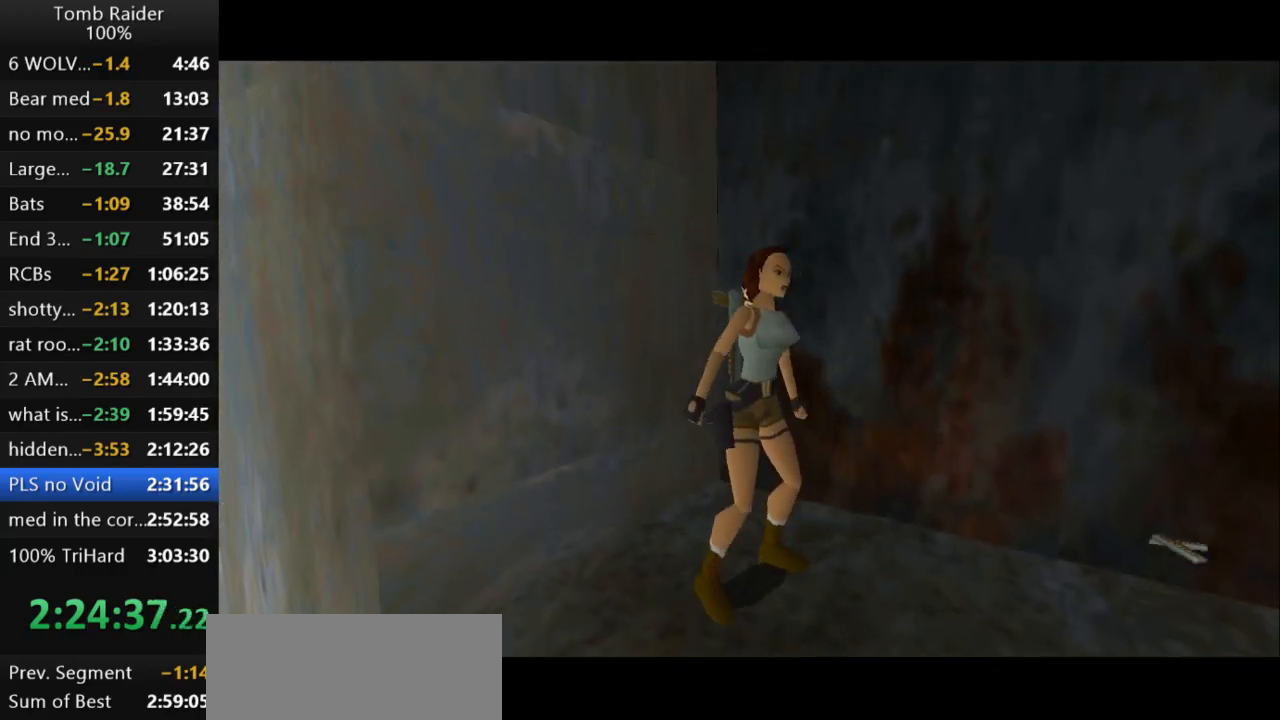
{"keys": ["jump", "up"], "events": [[67, "left", "down"], [200, "left", "up"], [467, "jump", "down"]]}
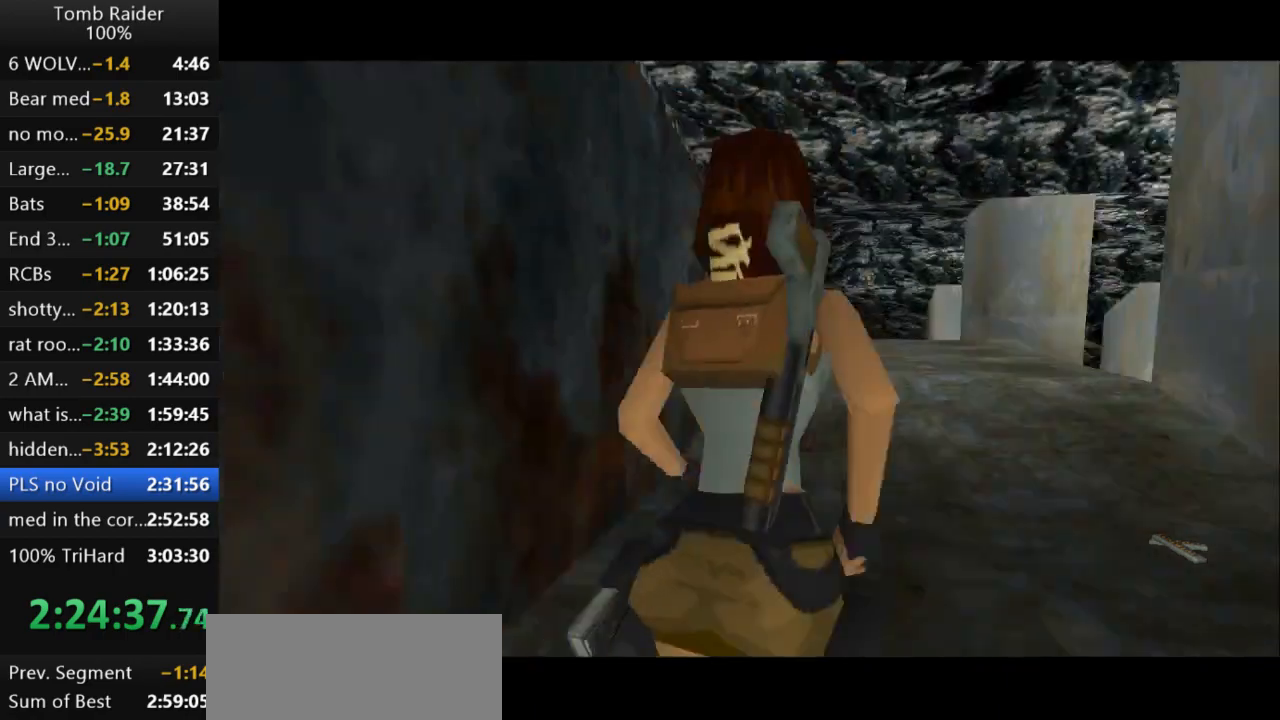
{"keys": ["jump", "up"], "events": []}
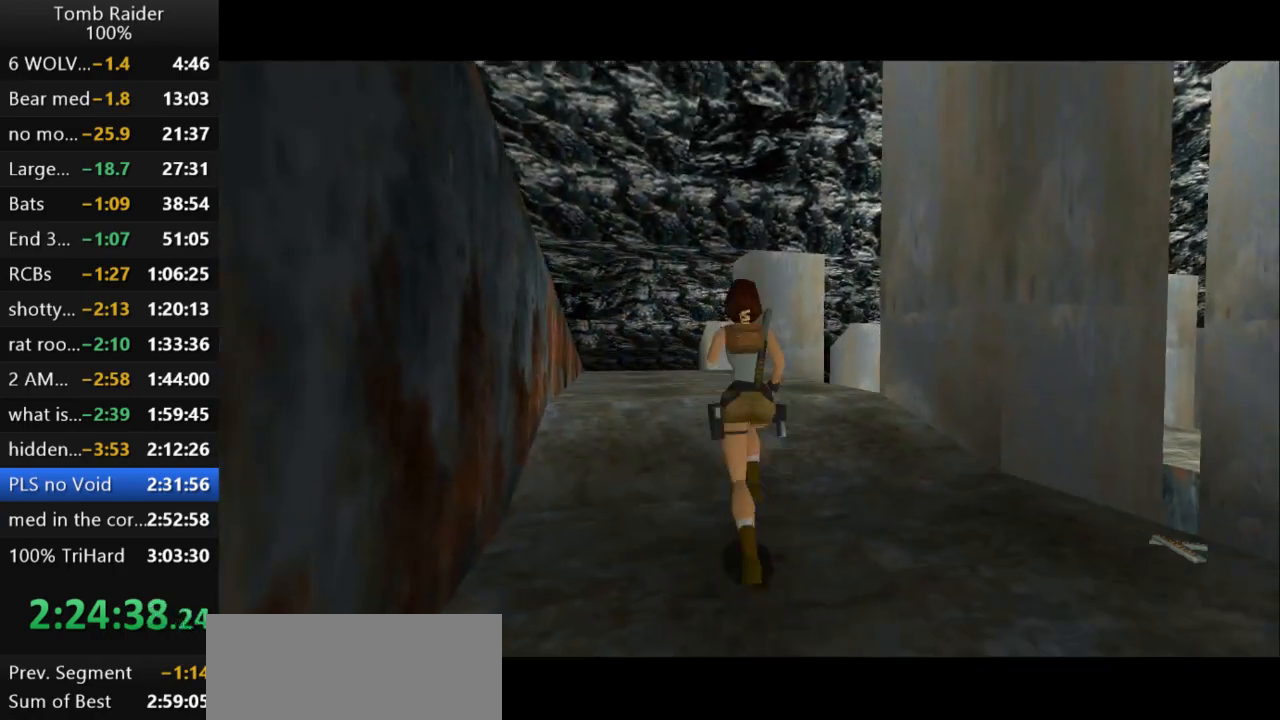
{"keys": ["right", "up"], "events": [[100, "jump", "up"], [233, "right", "down"]]}
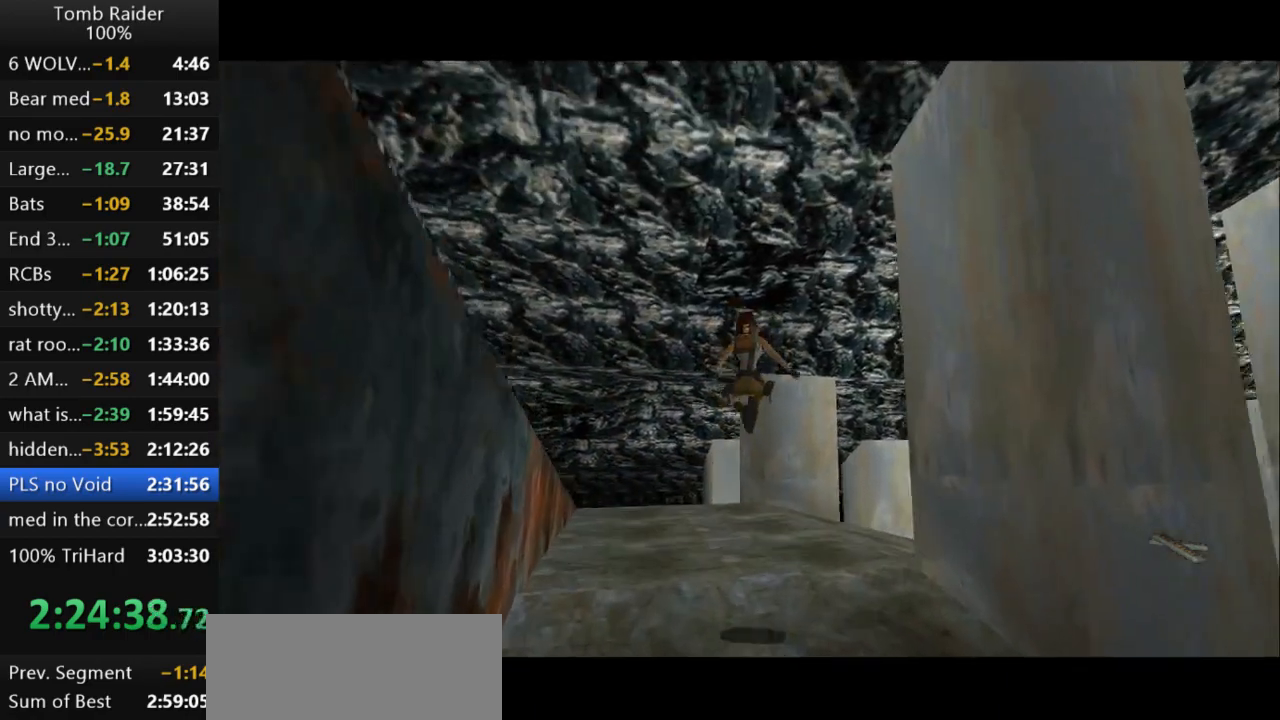
{"keys": ["right", "up"], "events": []}
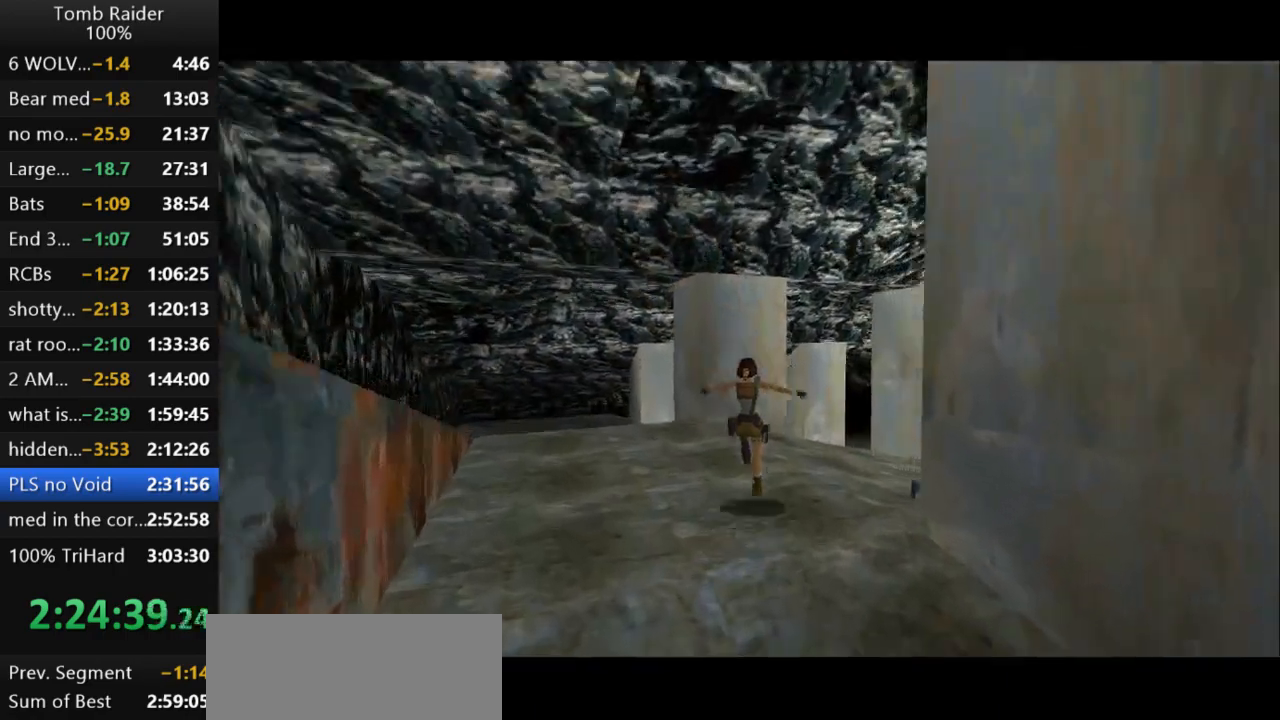
{"keys": ["jump", "right", "up"], "events": [[133, "jump", "down"]]}
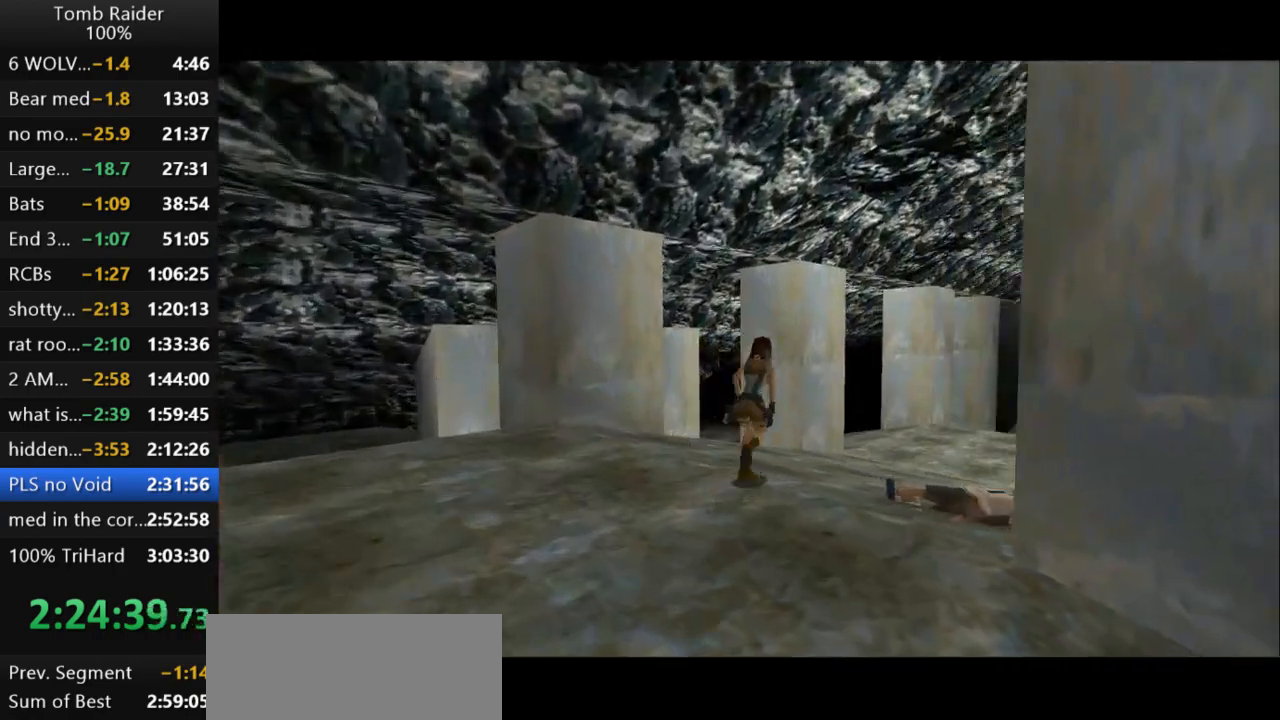
{"keys": ["jump", "right", "up"], "events": []}
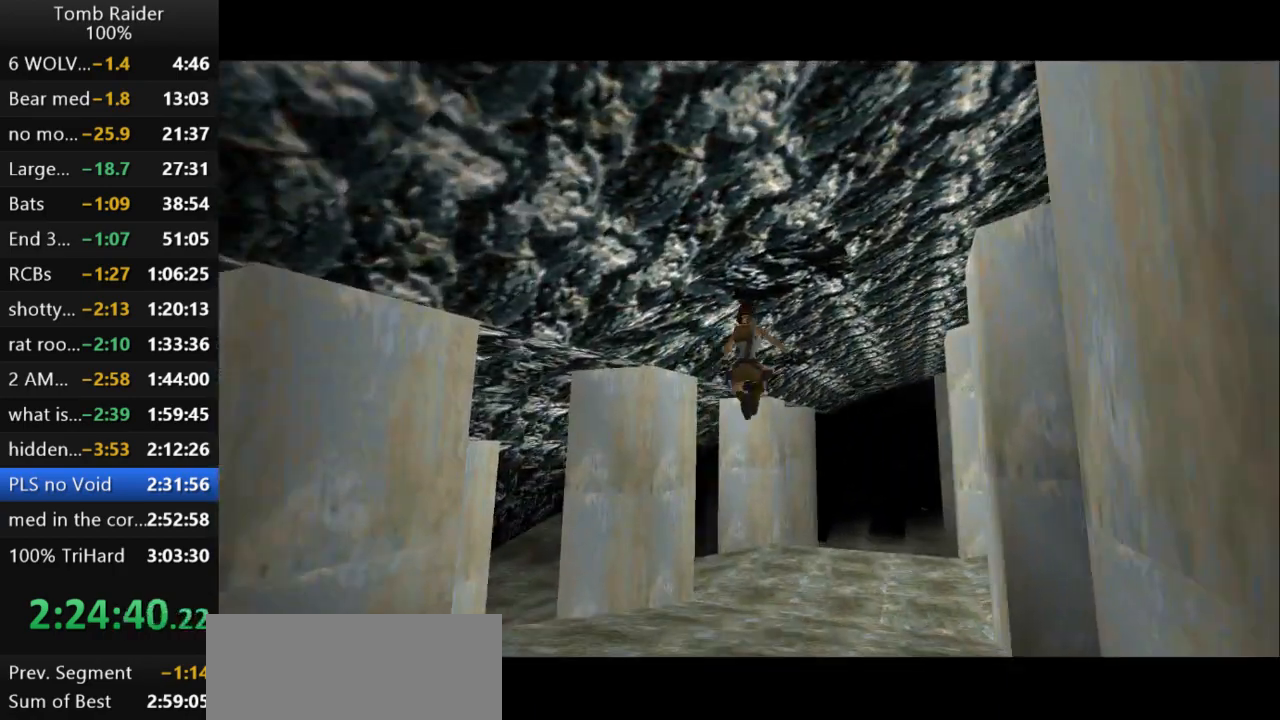
{"keys": ["jump", "up"], "events": [[267, "right", "up"]]}
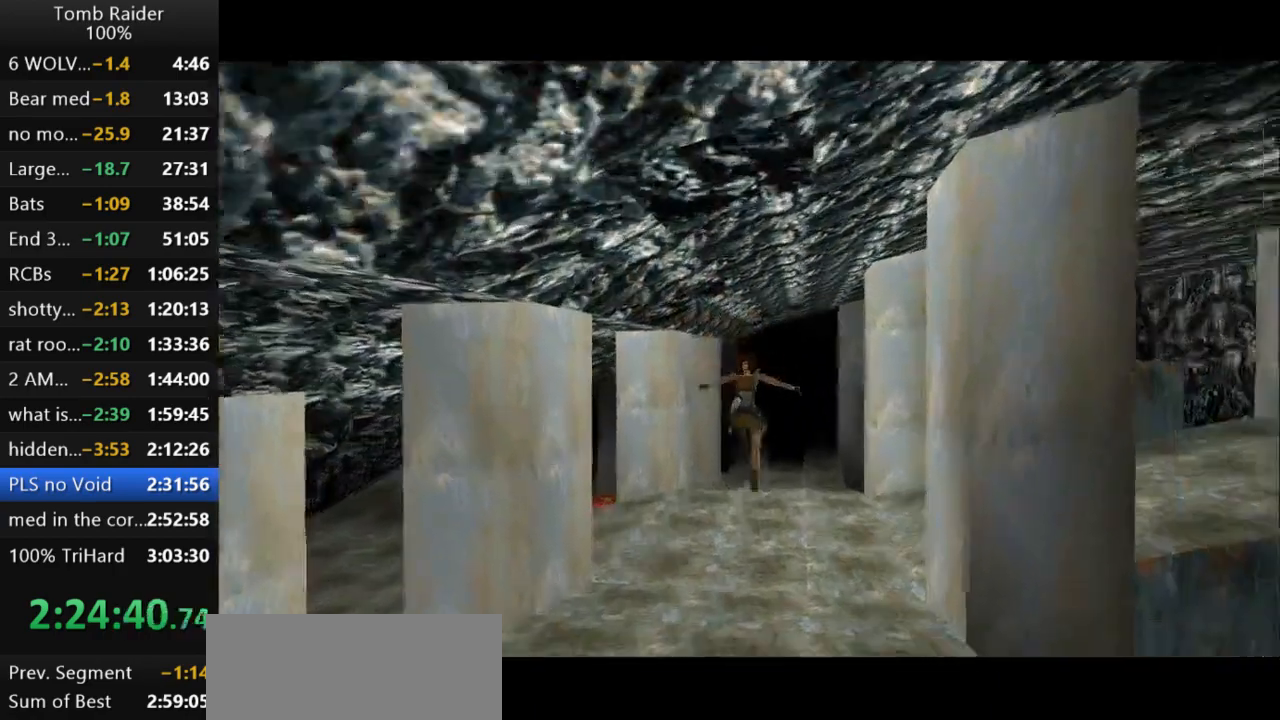
{"keys": ["jump", "up"], "events": []}
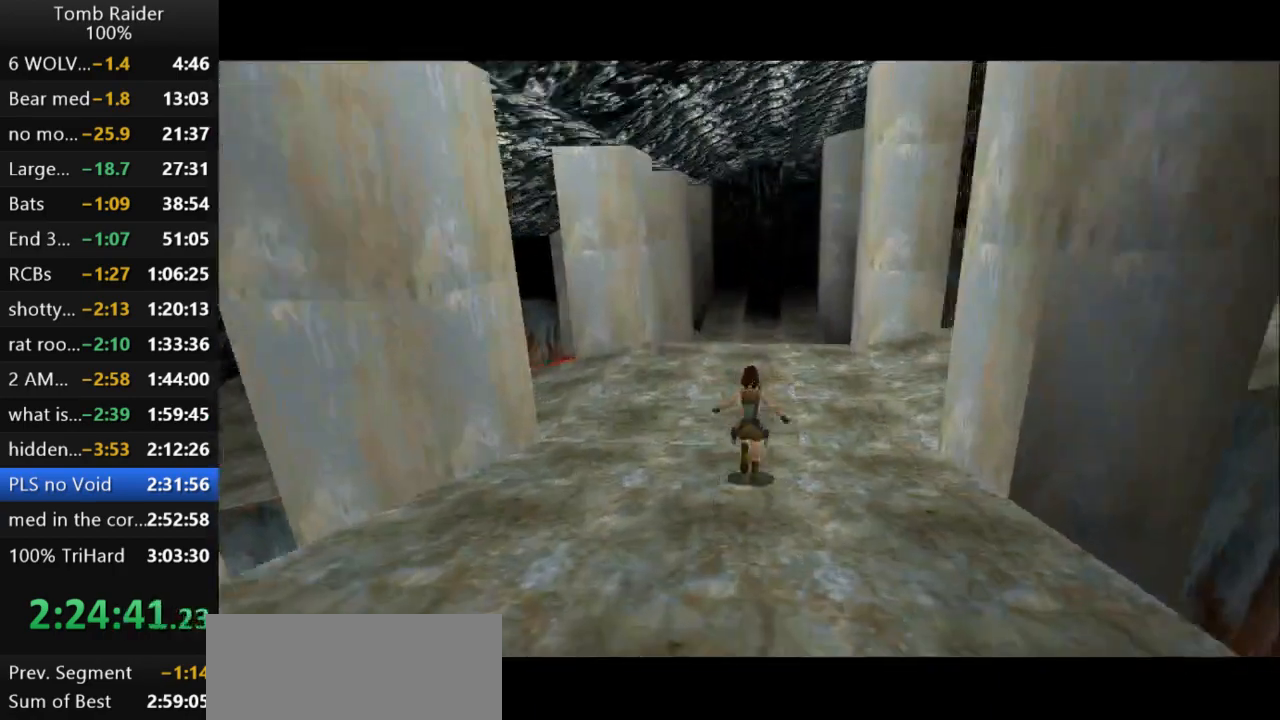
{"keys": ["jump", "up"], "events": [[333, "right", "down"], [433, "right", "up"]]}
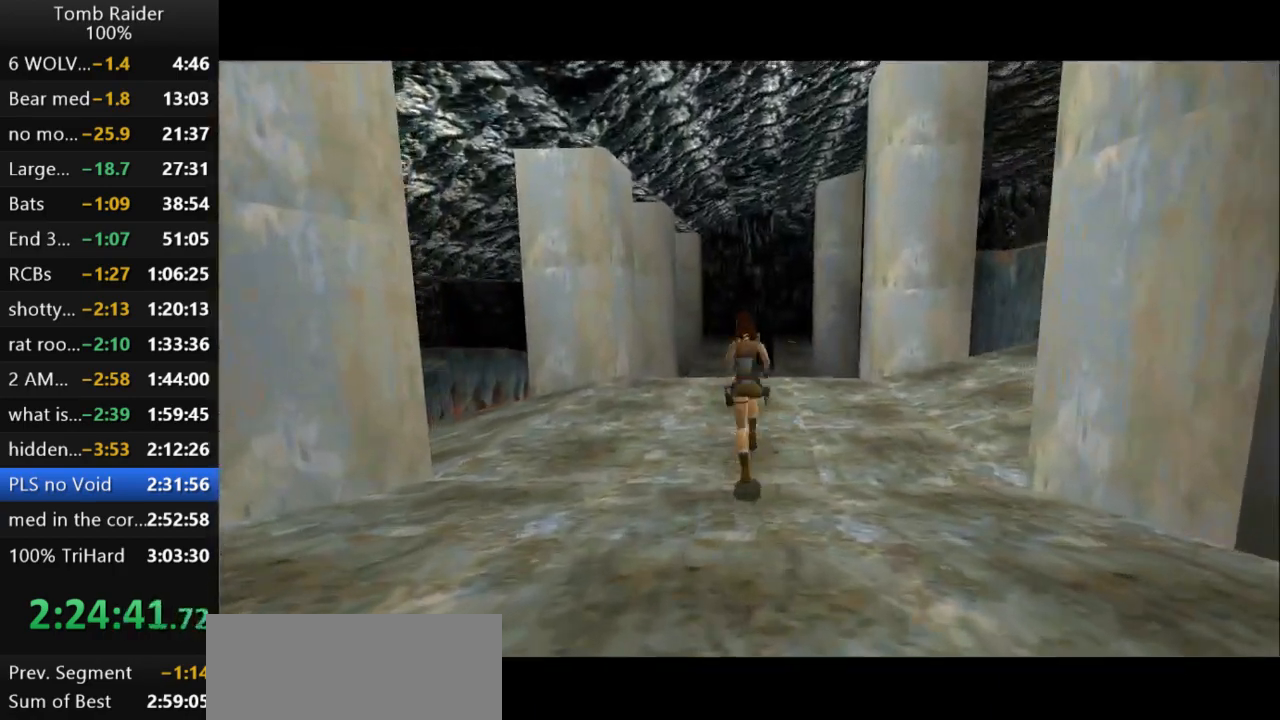
{"keys": ["jump", "up"], "events": [[333, "right", "down"], [467, "right", "up"]]}
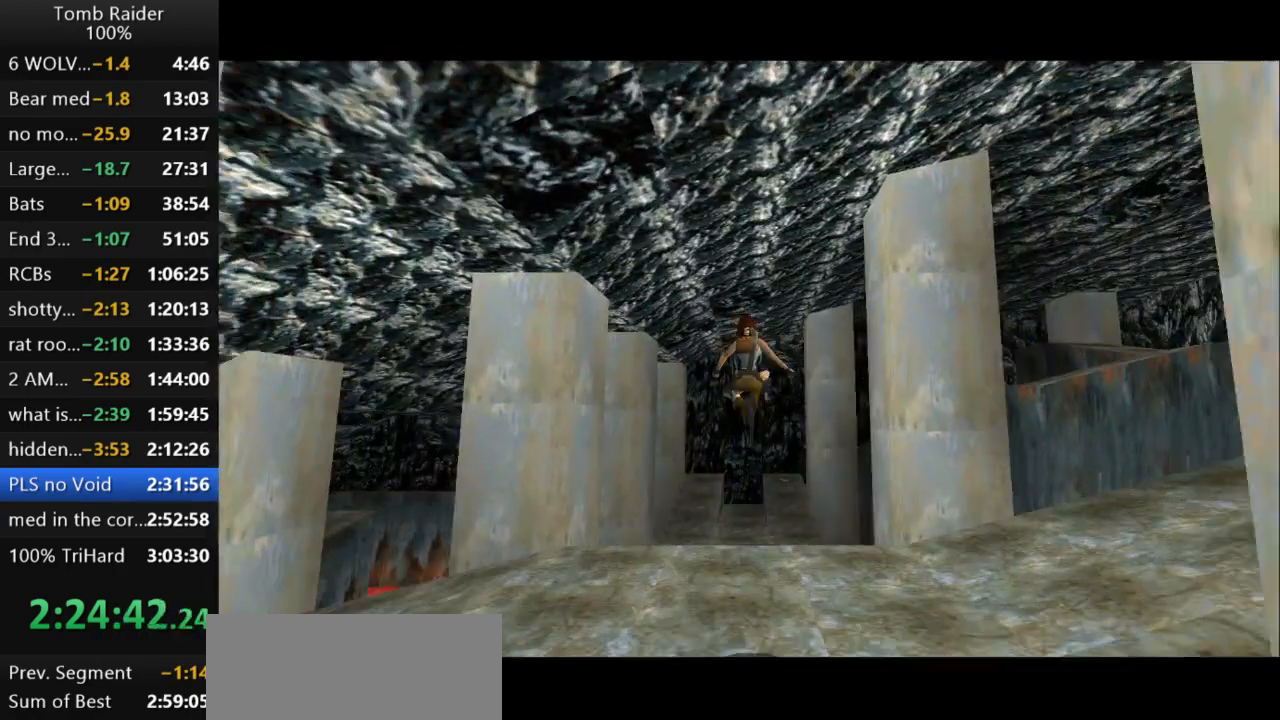
{"keys": ["jump", "up"], "events": [[300, "right", "down"], [333, "right", "up"]]}
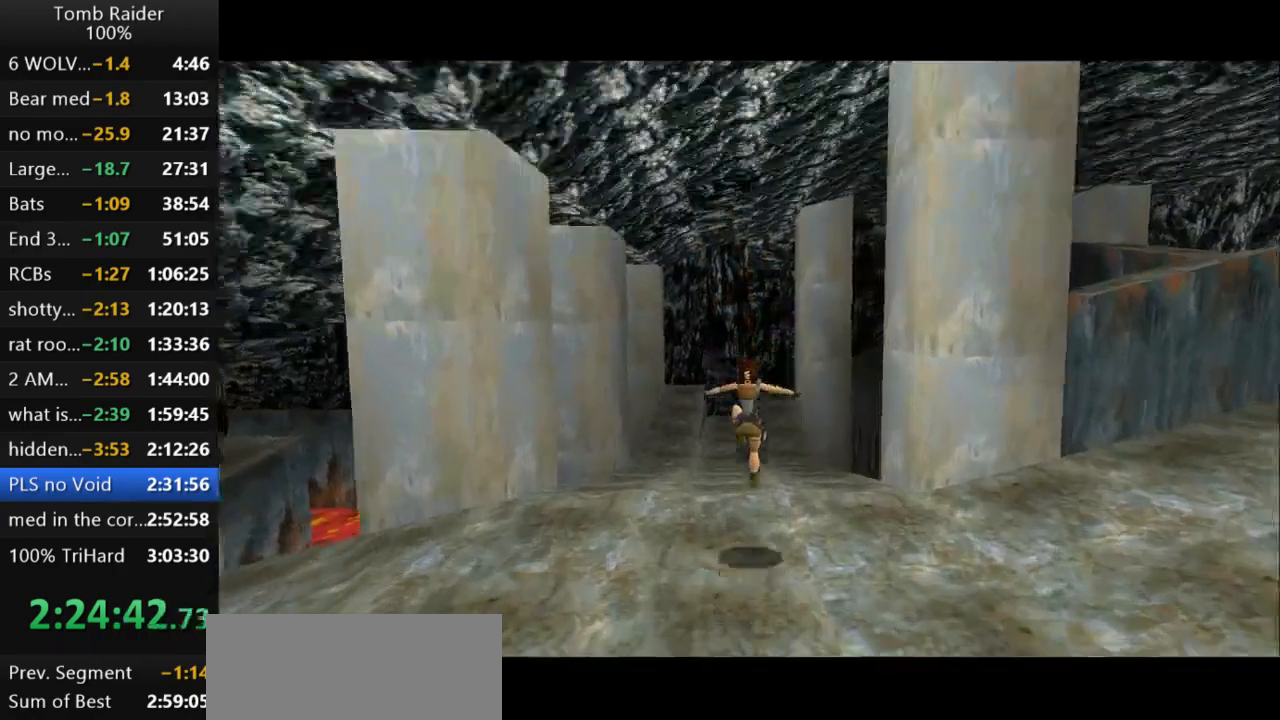
{"keys": ["jump", "up"], "events": [[100, "left", "down"], [267, "left", "up"]]}
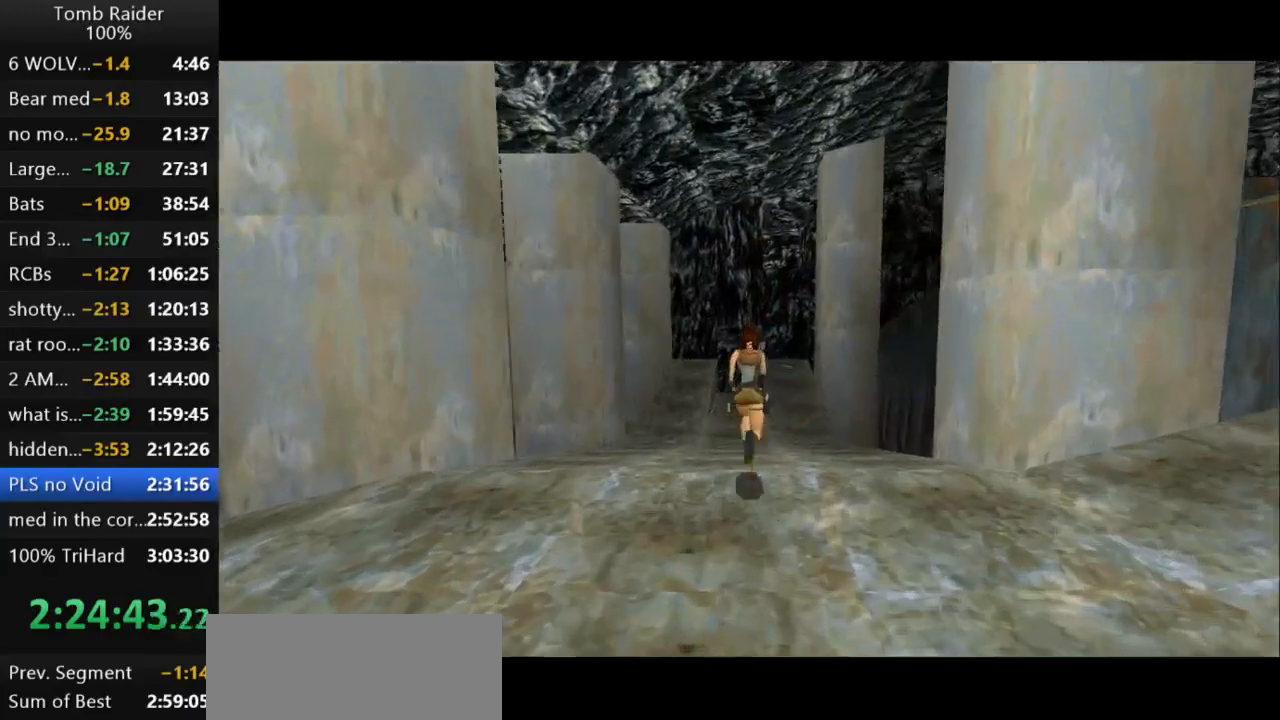
{"keys": ["jump", "up"], "events": [[33, "left", "down"], [333, "left", "up"]]}
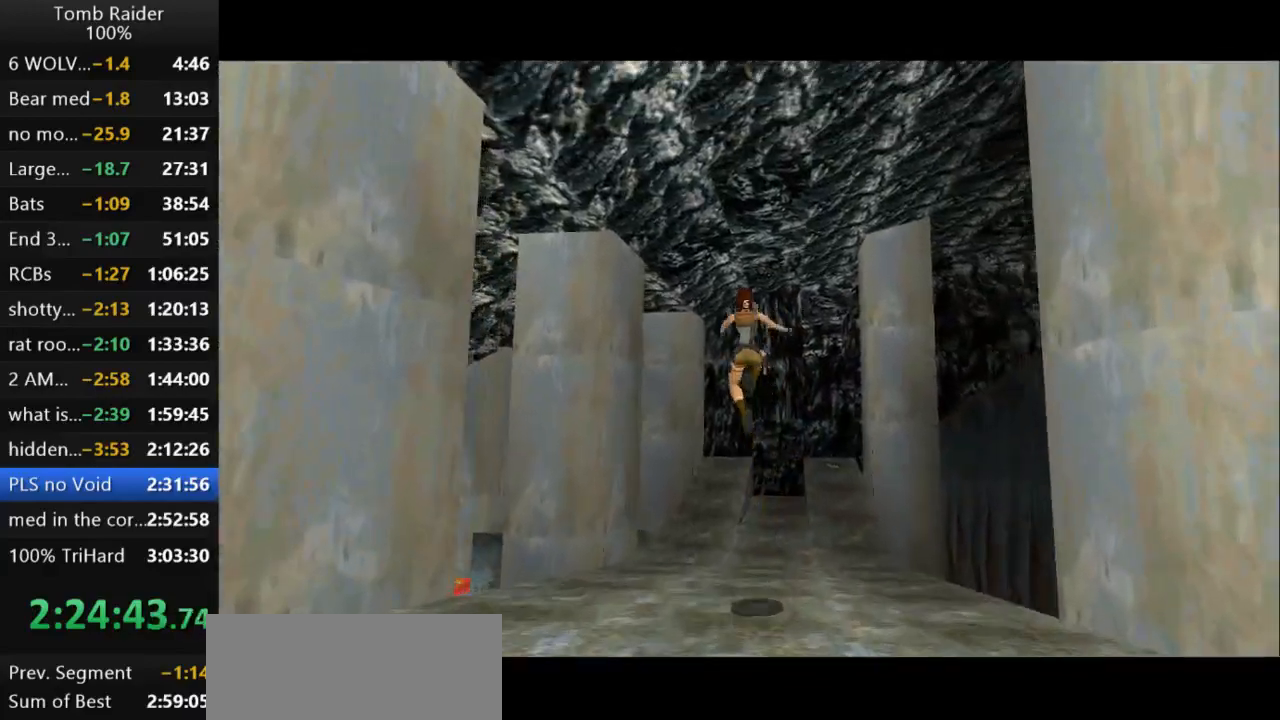
{"keys": ["jump", "left", "up"], "events": [[100, "left", "down"]]}
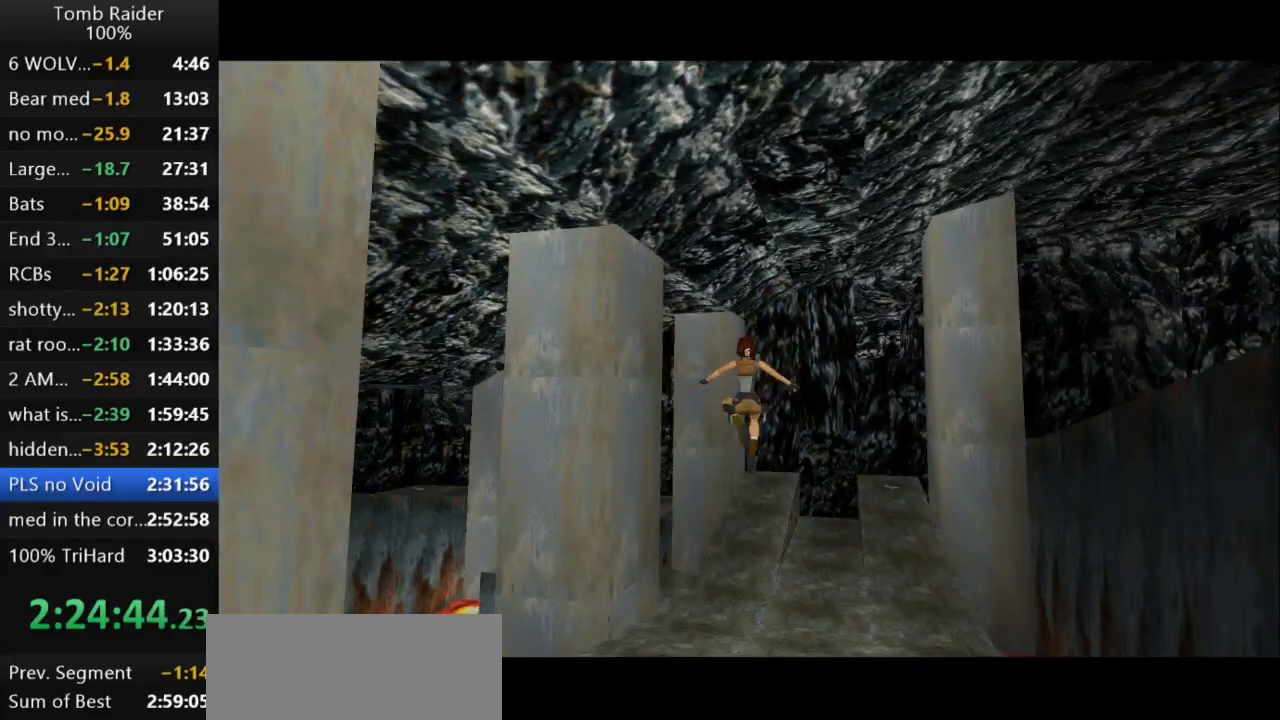
{"keys": ["up"], "events": [[67, "left", "up"], [200, "jump", "up"]]}
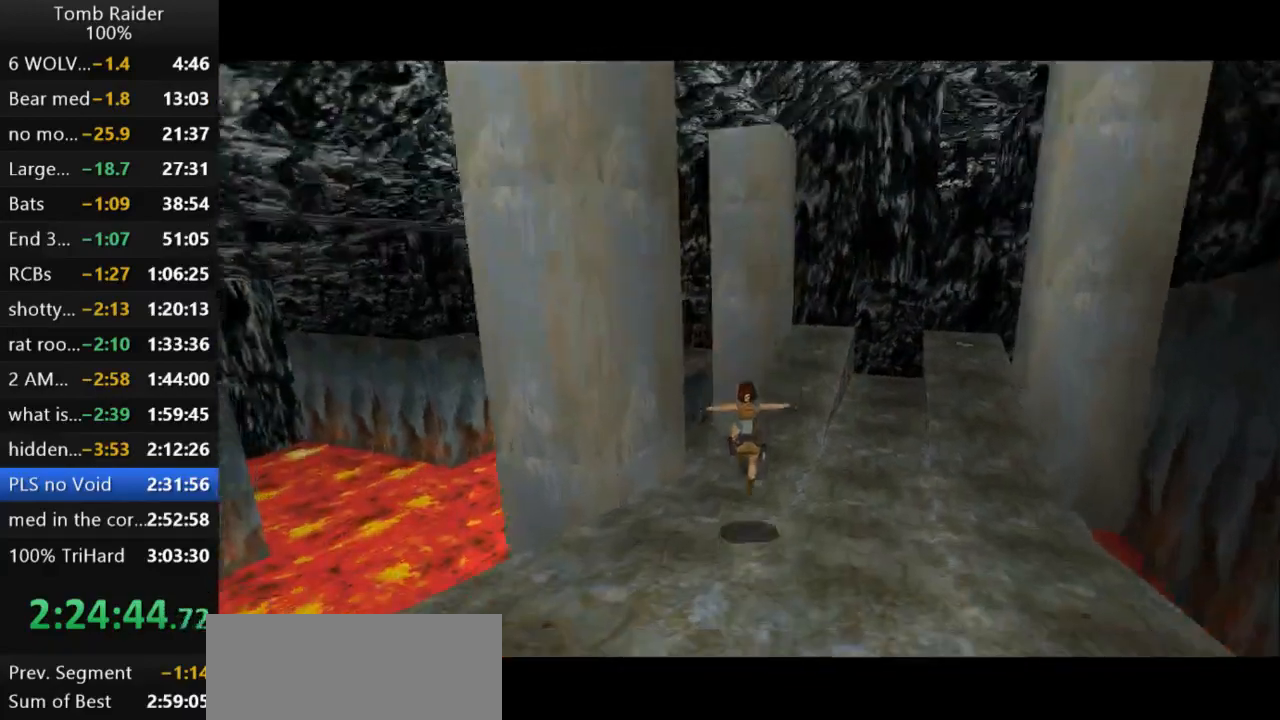
{"keys": ["left", "up"], "events": [[167, "left", "down"]]}
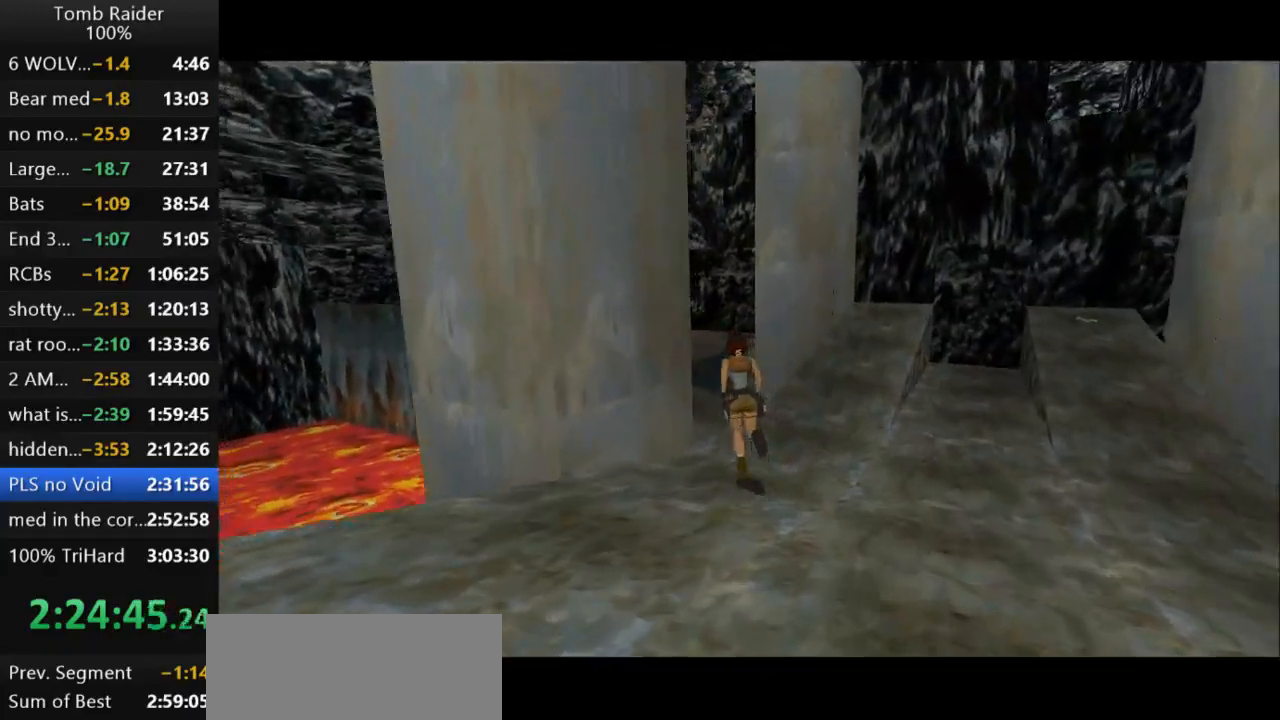
{"keys": ["up"], "events": [[33, "left", "up"]]}
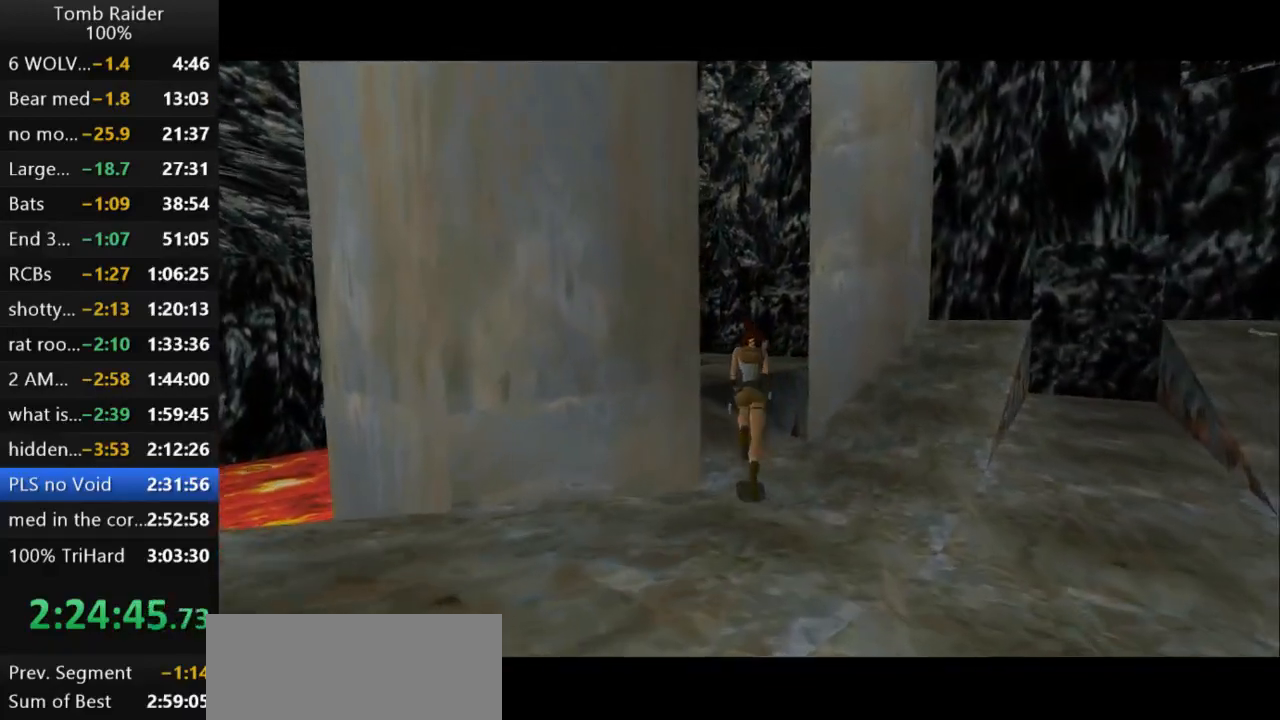
{"keys": ["up"], "events": [[267, "right", "down"], [400, "right", "up"]]}